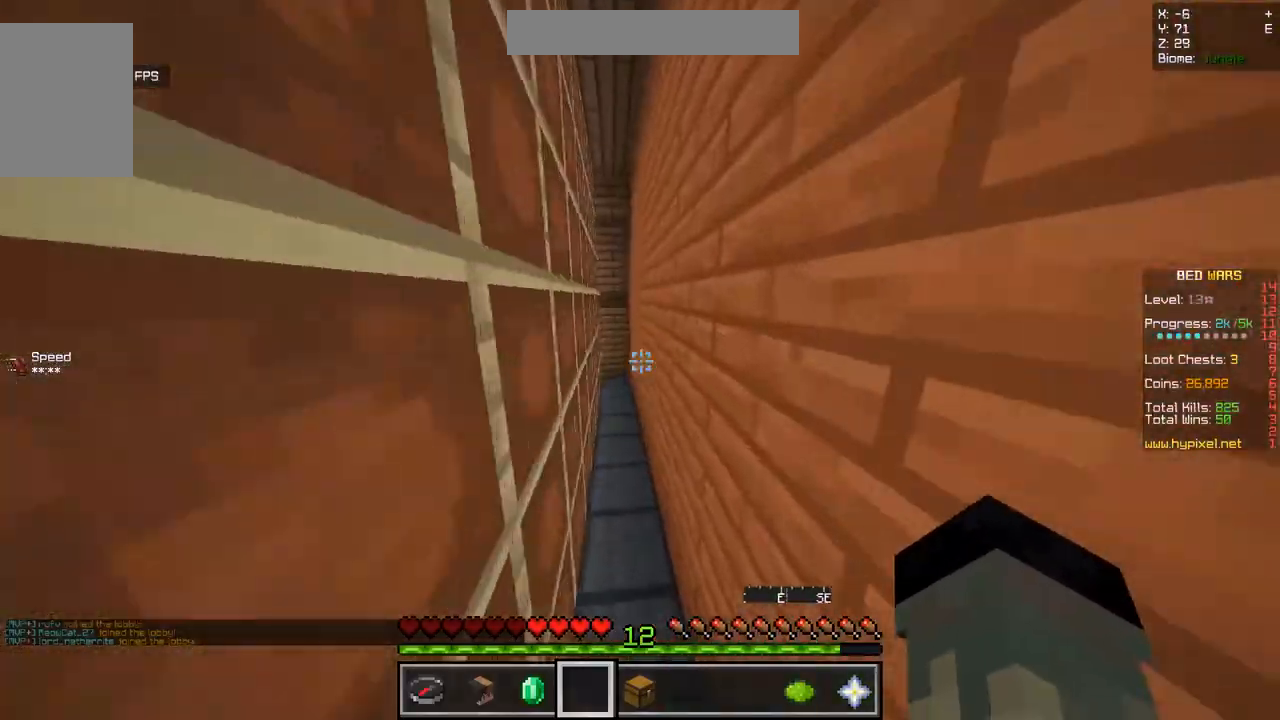
Gameplay with keyboard and mouse; each line is a JSON object with the keys and mouse buttons held at the frame after it. "events" lists presses ("down") and releases ("up") of "d", "q", "s", "z", "mouse_left" and "mouse_right" between this image and that frame as [ms after this image, input, new state], when the widget could be followed in between. "mouse_left", "mouse_right" = the "left", "right" buttons of the "mouse" list. No other keys are recorded. Fast repeated clicks can show as one long hold. Mouse movement is not recorded.
{"keys": ["z"], "mouse": [], "events": [[417, "q", "up"]]}
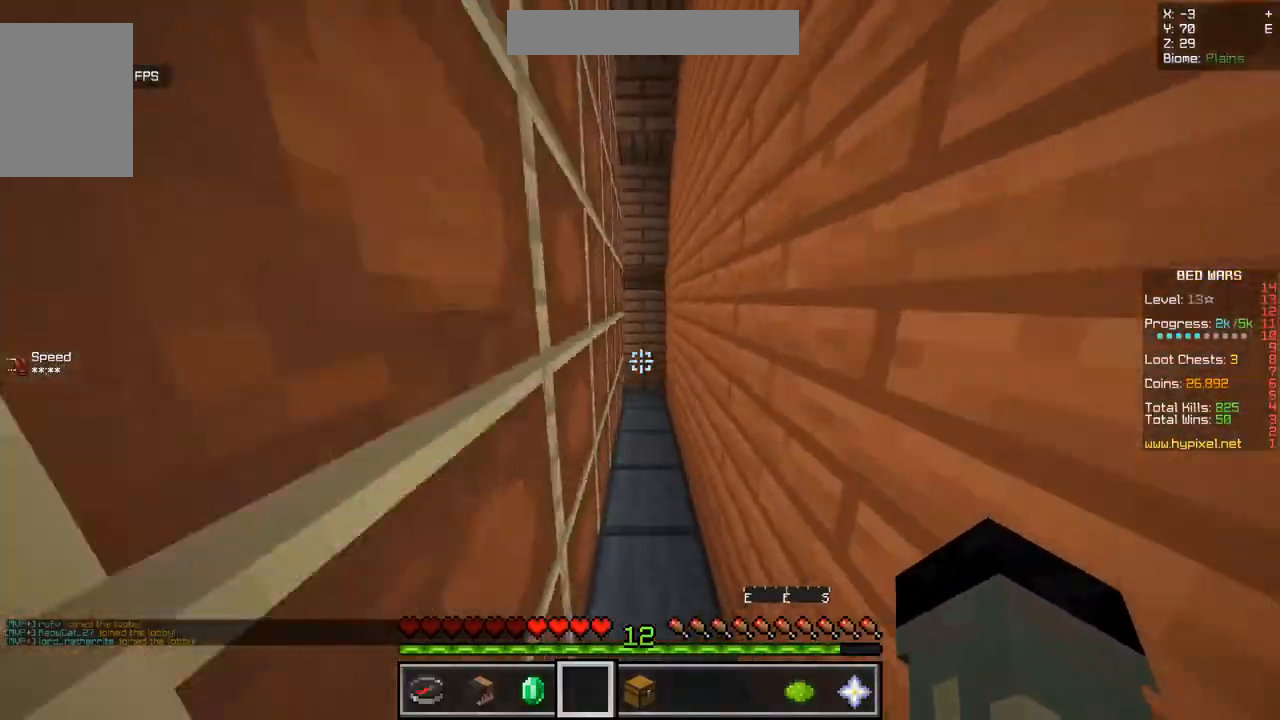
{"keys": ["q", "z"], "mouse": [], "events": [[333, "q", "down"]]}
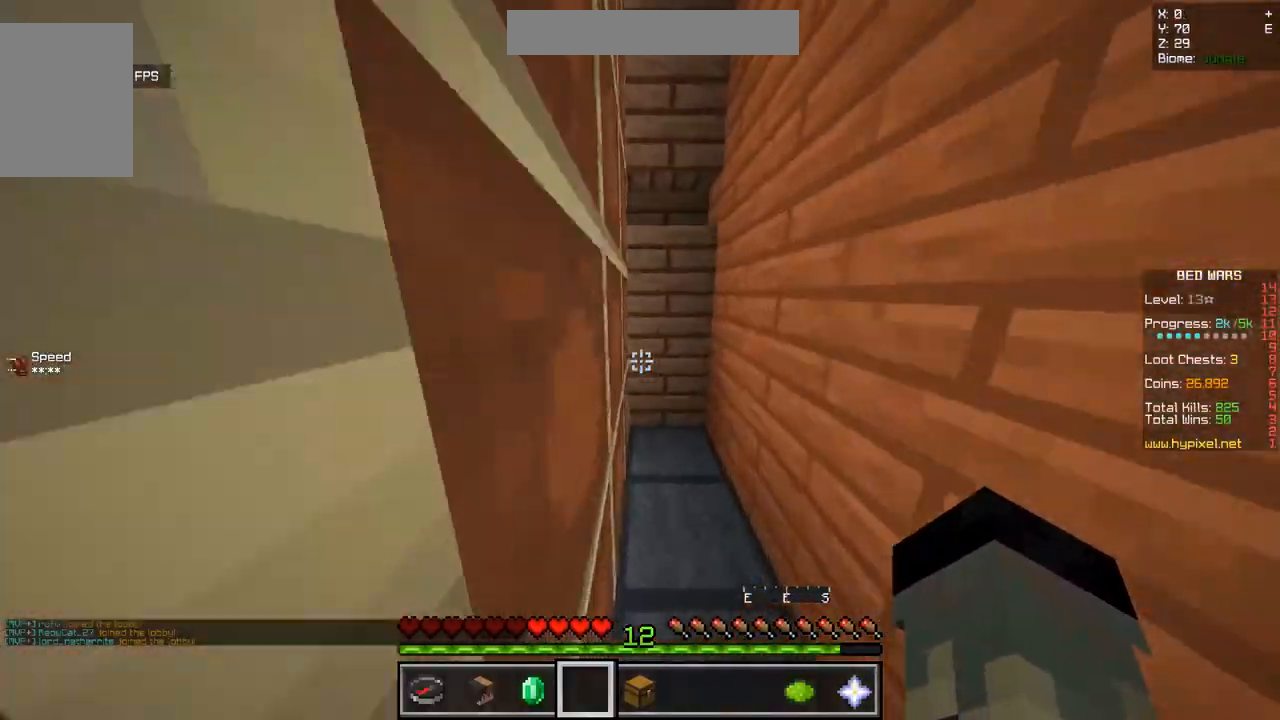
{"keys": ["z"], "mouse": [], "events": [[17, "q", "up"]]}
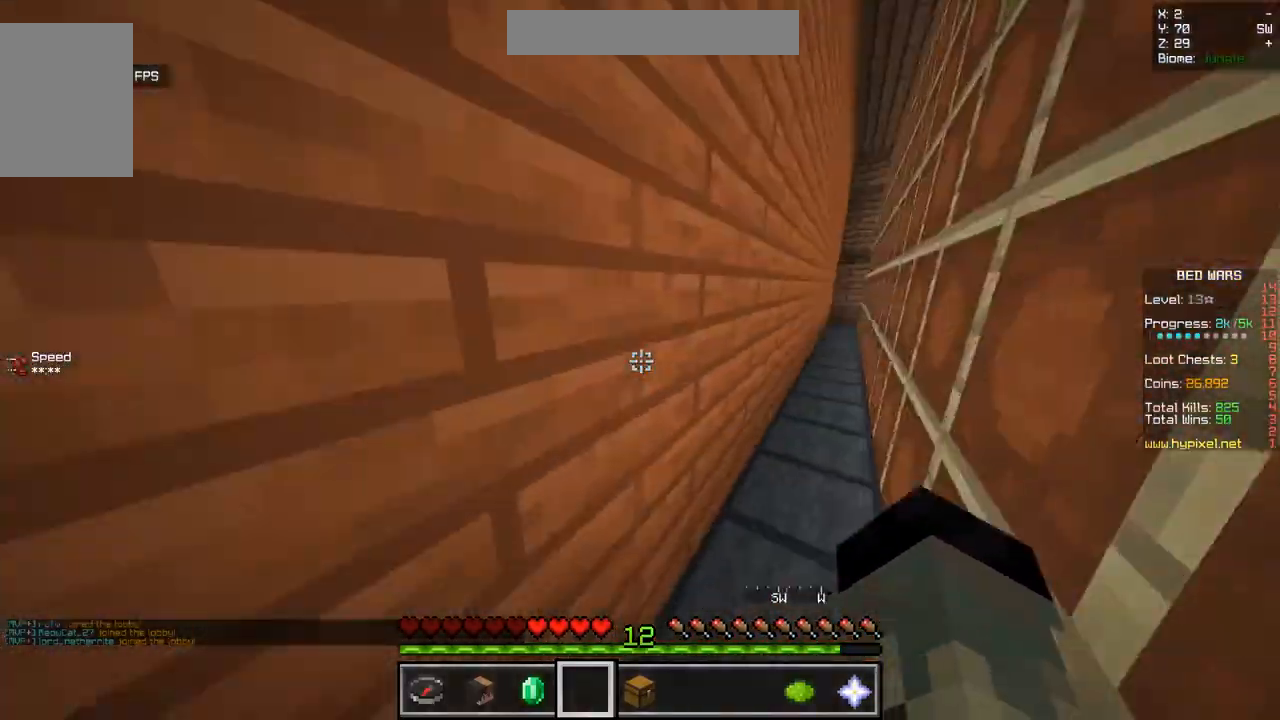
{"keys": ["d", "z"], "mouse": [], "events": [[367, "d", "down"]]}
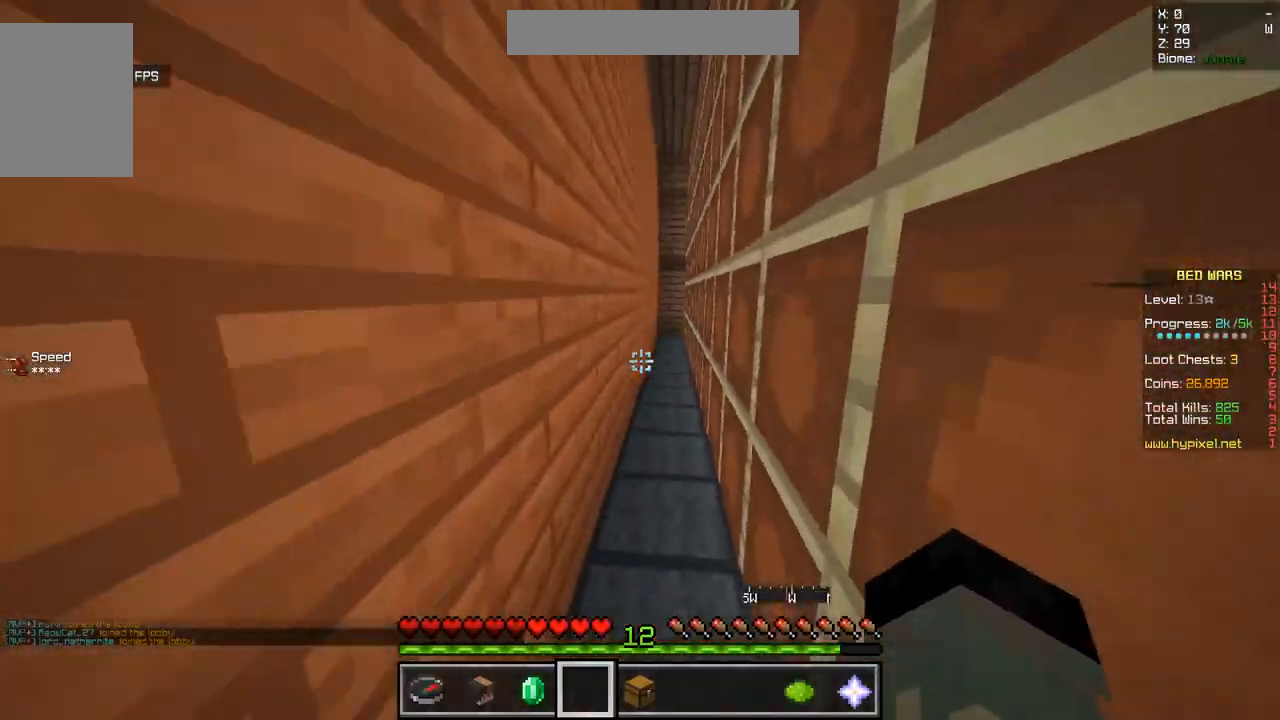
{"keys": ["z"], "mouse": [], "events": [[50, "d", "up"]]}
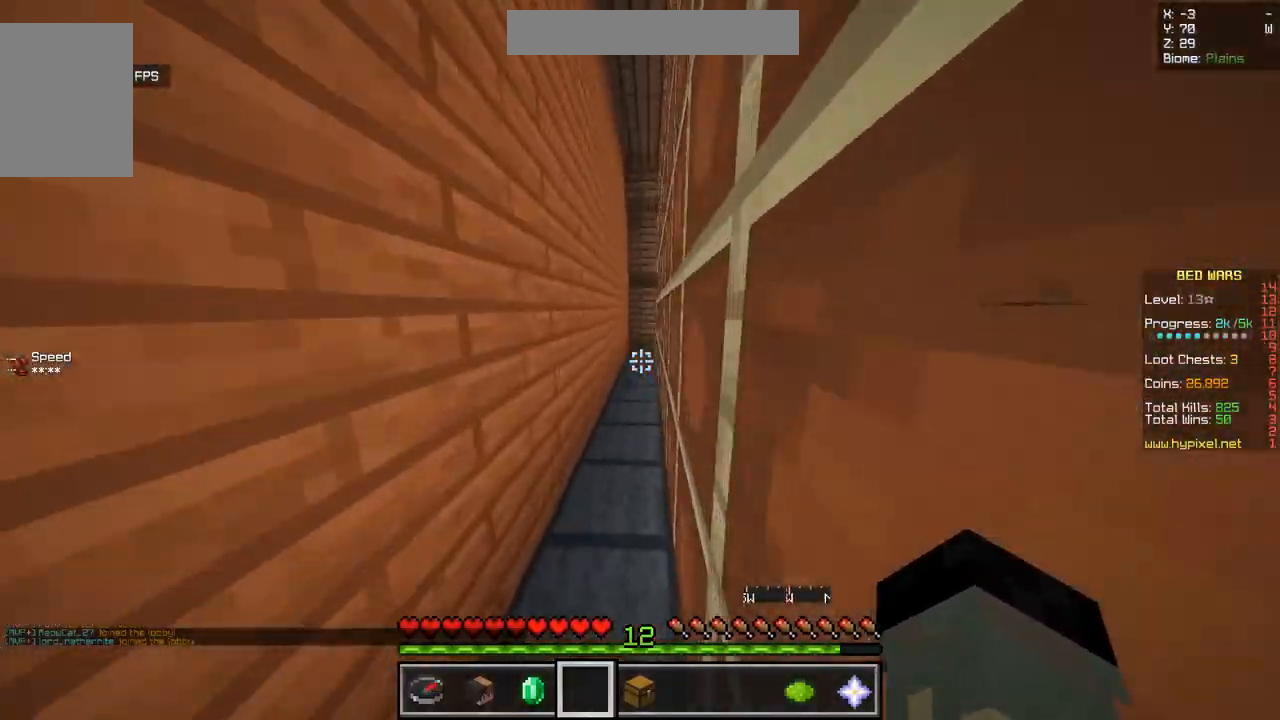
{"keys": ["z"], "mouse": [], "events": [[50, "d", "down"], [234, "d", "up"]]}
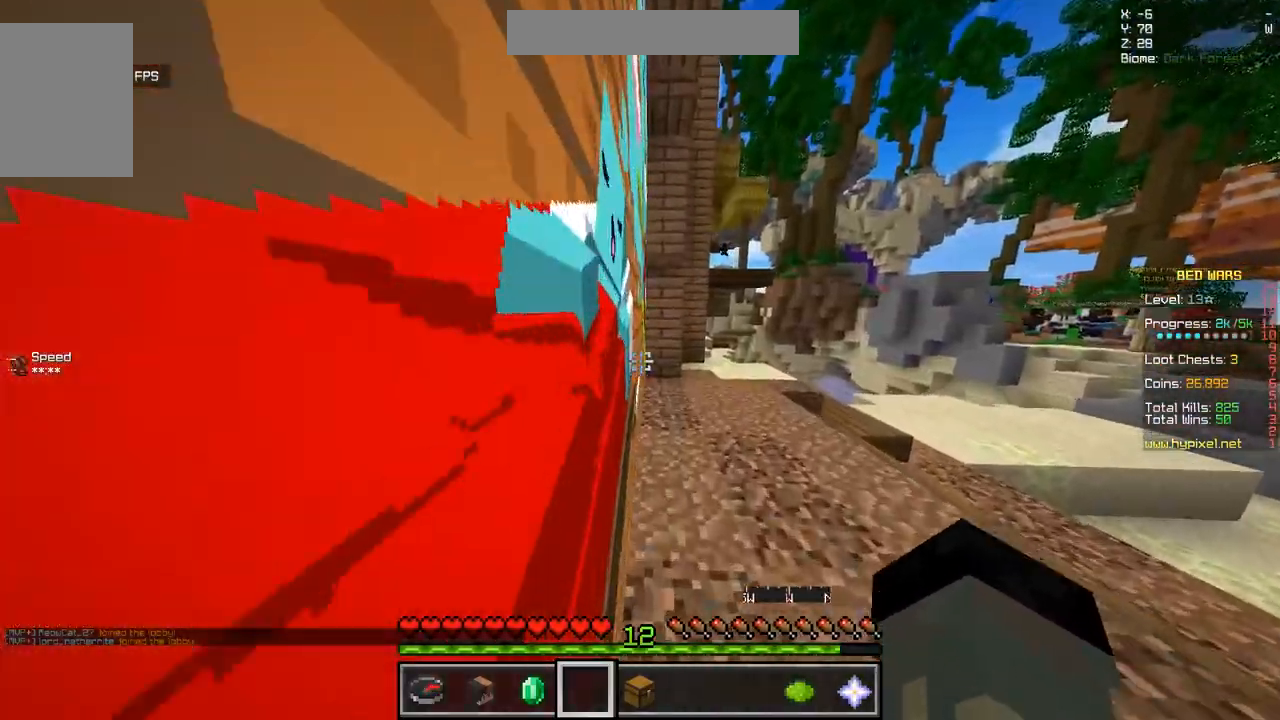
{"keys": ["z"], "mouse": [], "events": [[33, "q", "down"], [217, "q", "up"]]}
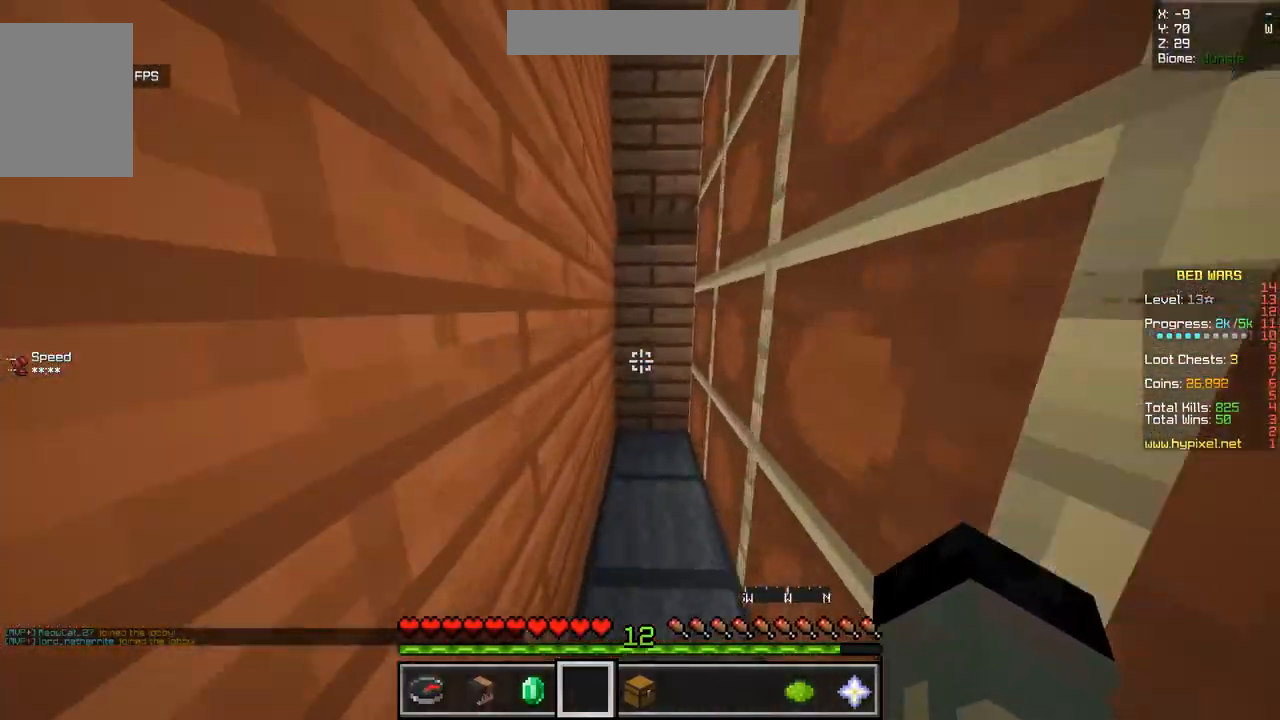
{"keys": ["z"], "mouse": [], "events": []}
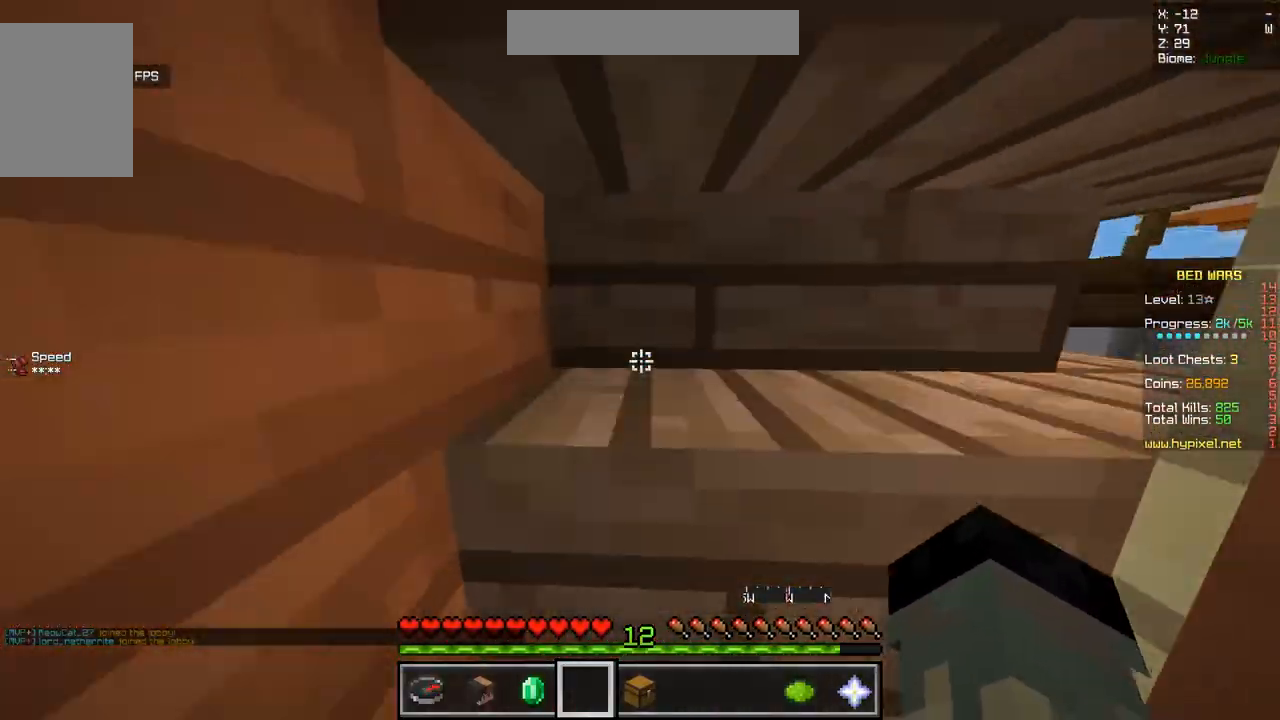
{"keys": ["z"], "mouse": [], "events": []}
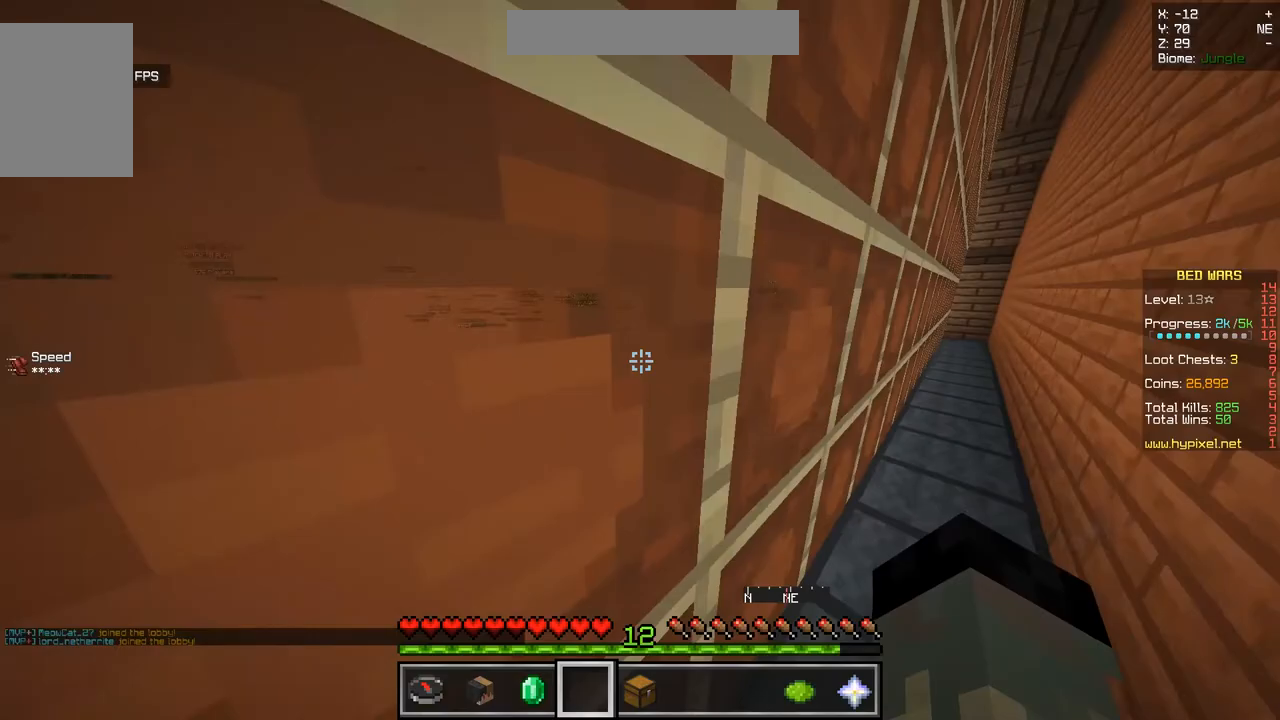
{"keys": ["z"], "mouse": [], "events": [[84, "d", "down"], [434, "d", "up"]]}
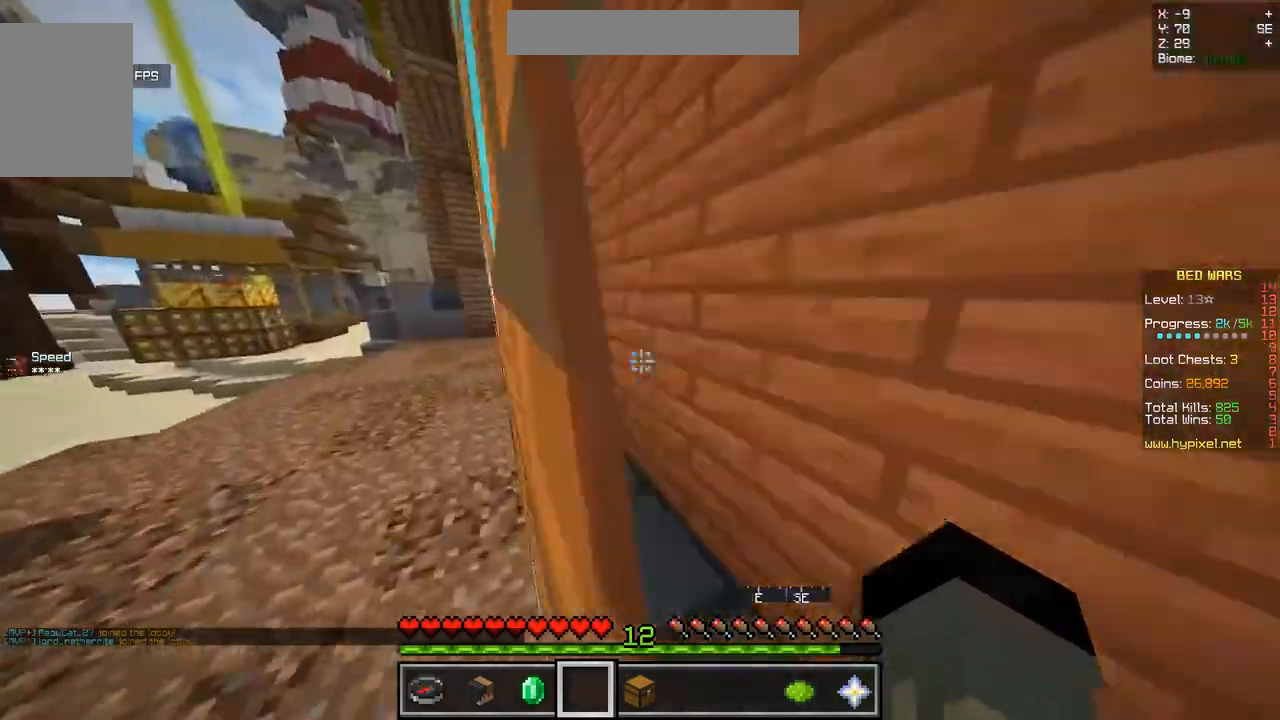
{"keys": ["z"], "mouse": [], "events": [[333, "q", "down"], [500, "q", "up"]]}
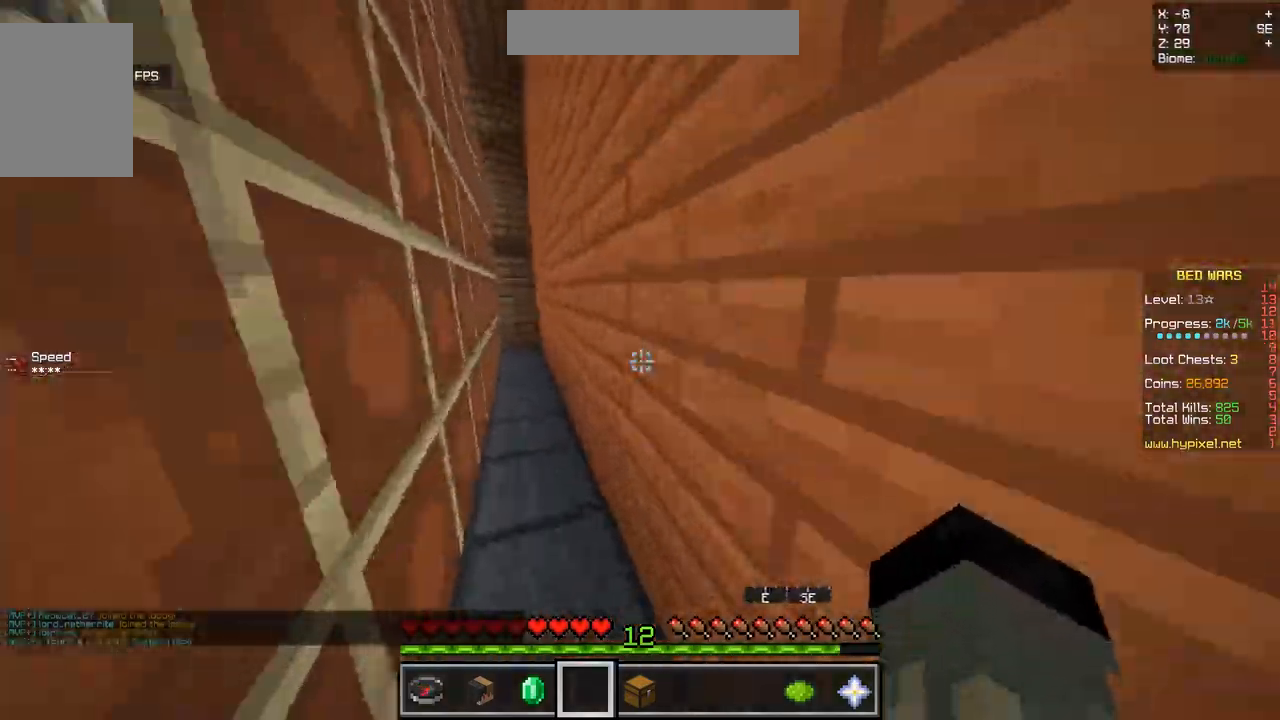
{"keys": ["z"], "mouse": [], "events": [[200, "q", "down"], [417, "q", "up"]]}
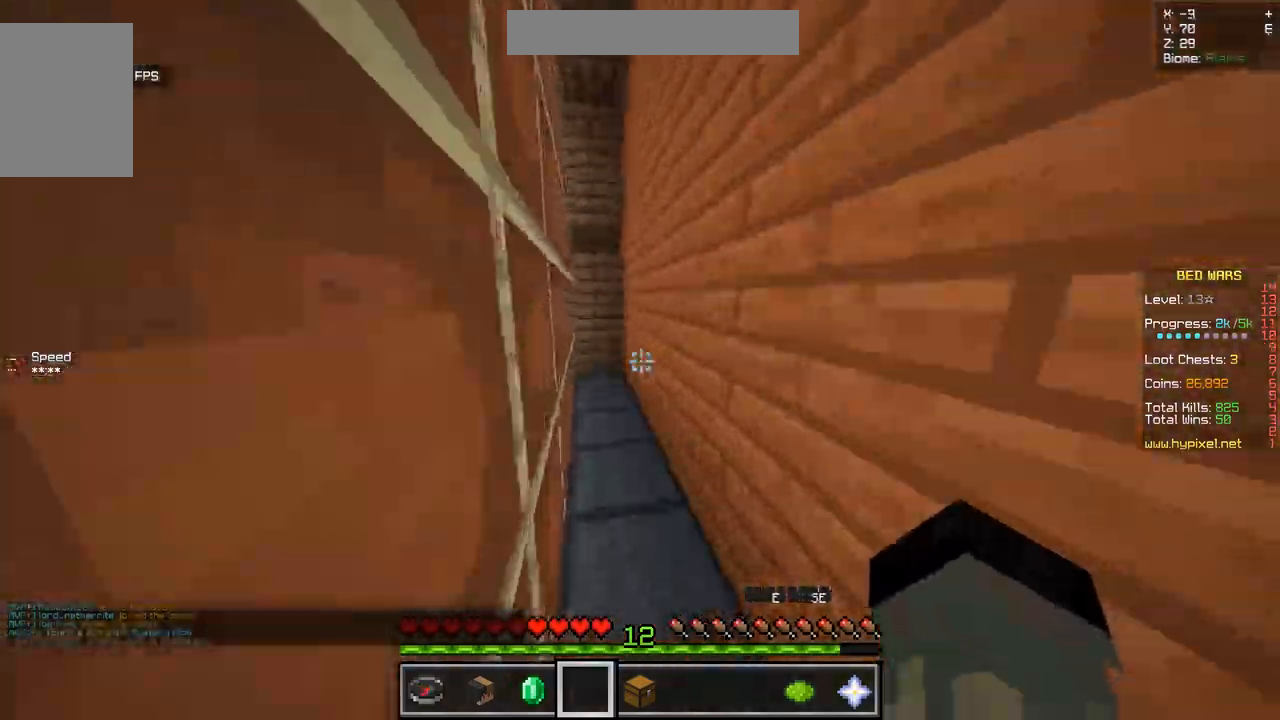
{"keys": ["z"], "mouse": [], "events": []}
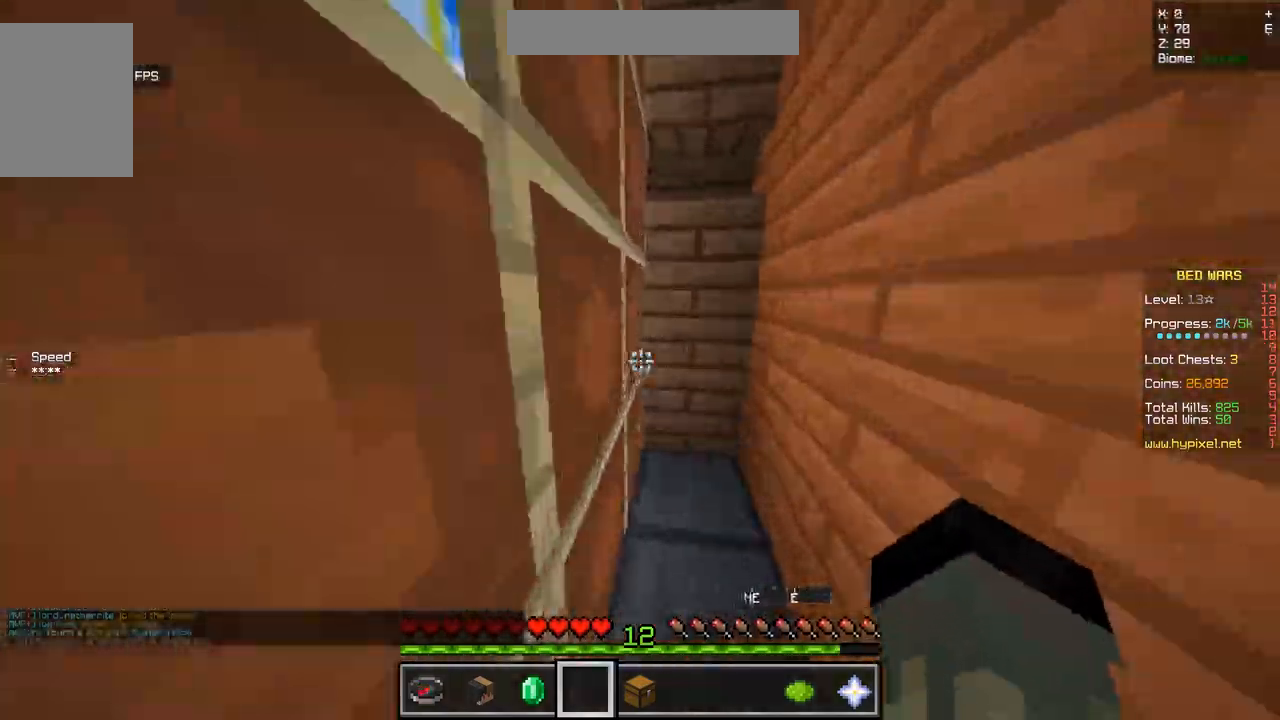
{"keys": ["z"], "mouse": [], "events": []}
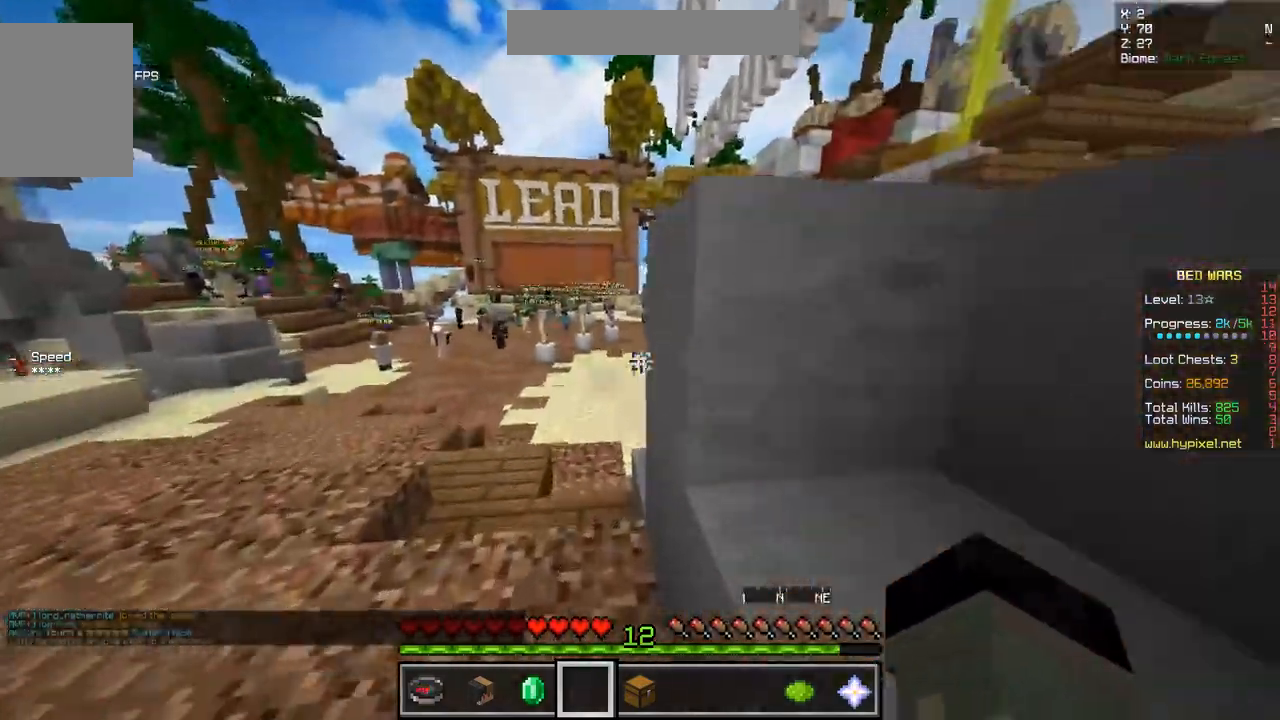
{"keys": ["z"], "mouse": [], "events": []}
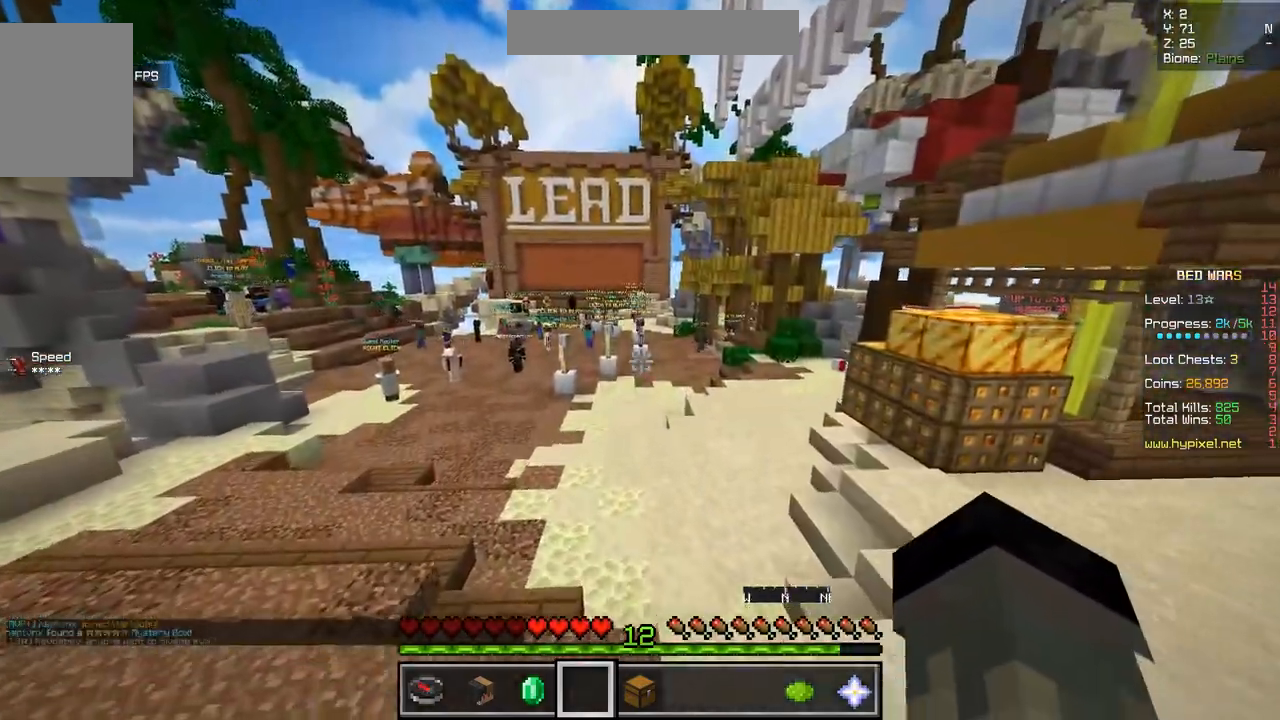
{"keys": ["z"], "mouse": [], "events": []}
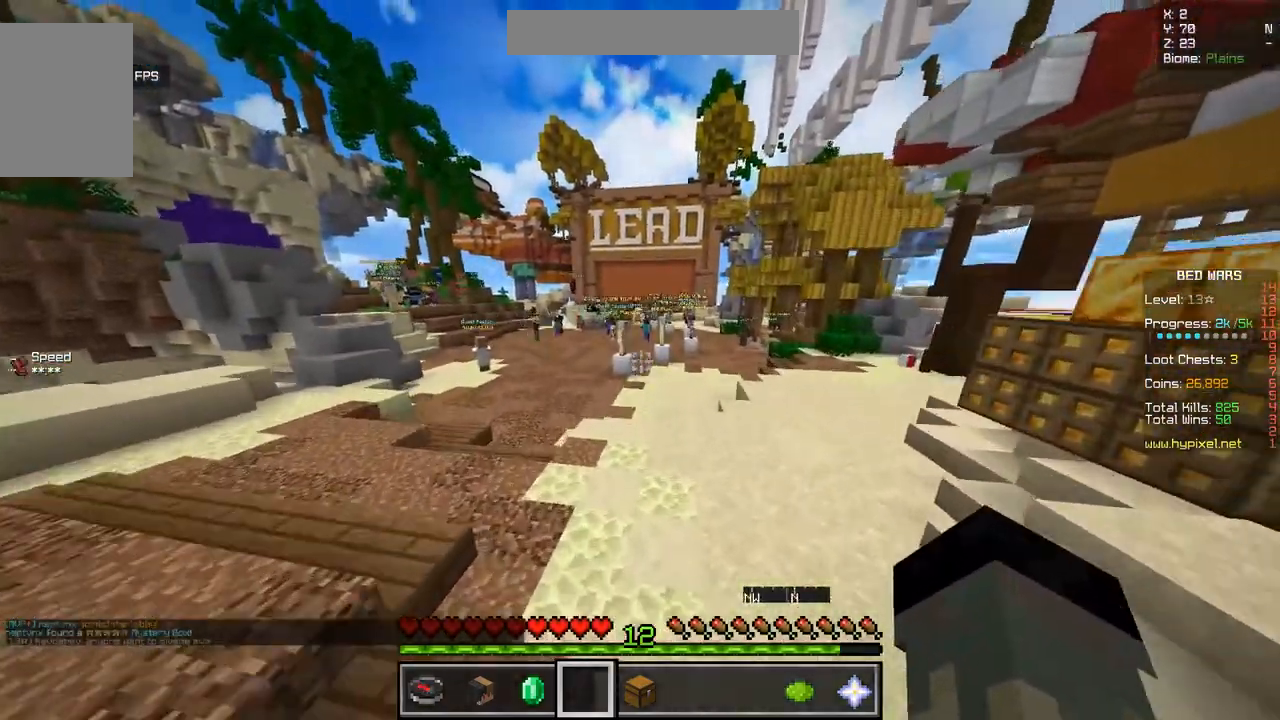
{"keys": ["z"], "mouse": [], "events": []}
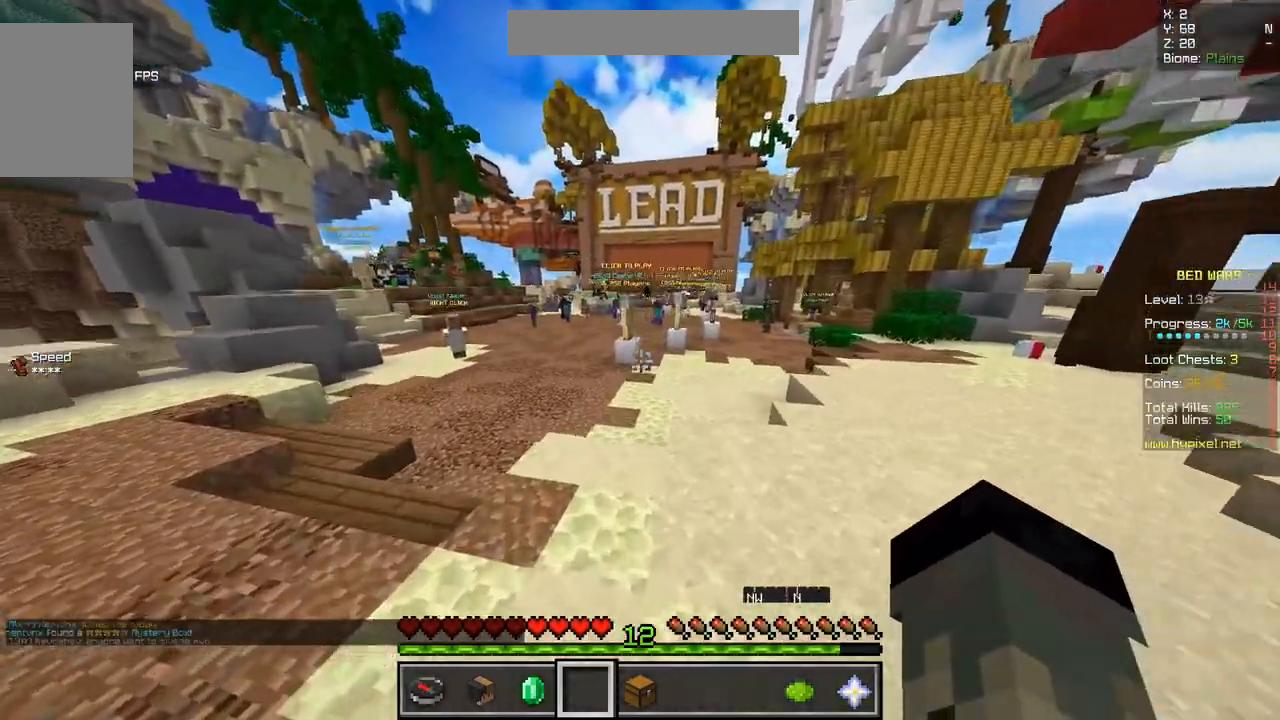
{"keys": ["z"], "mouse": [], "events": []}
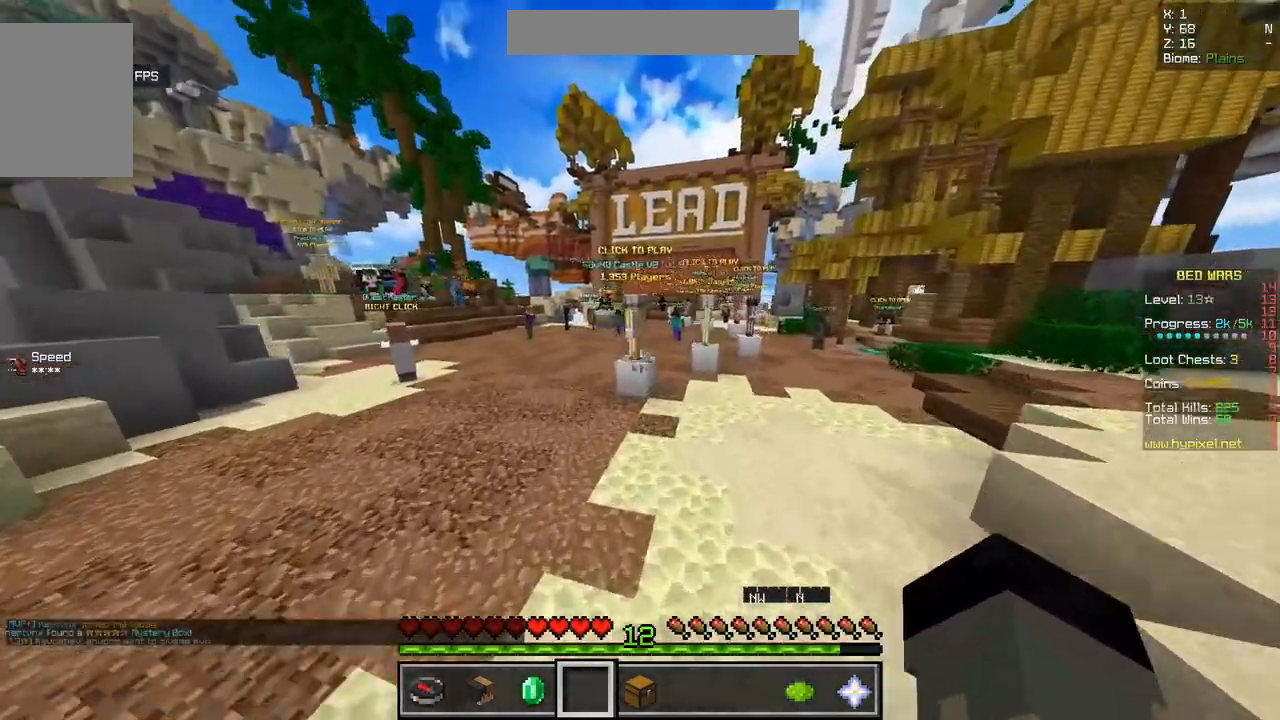
{"keys": ["z"], "mouse": [], "events": [[133, "q", "down"], [450, "q", "up"]]}
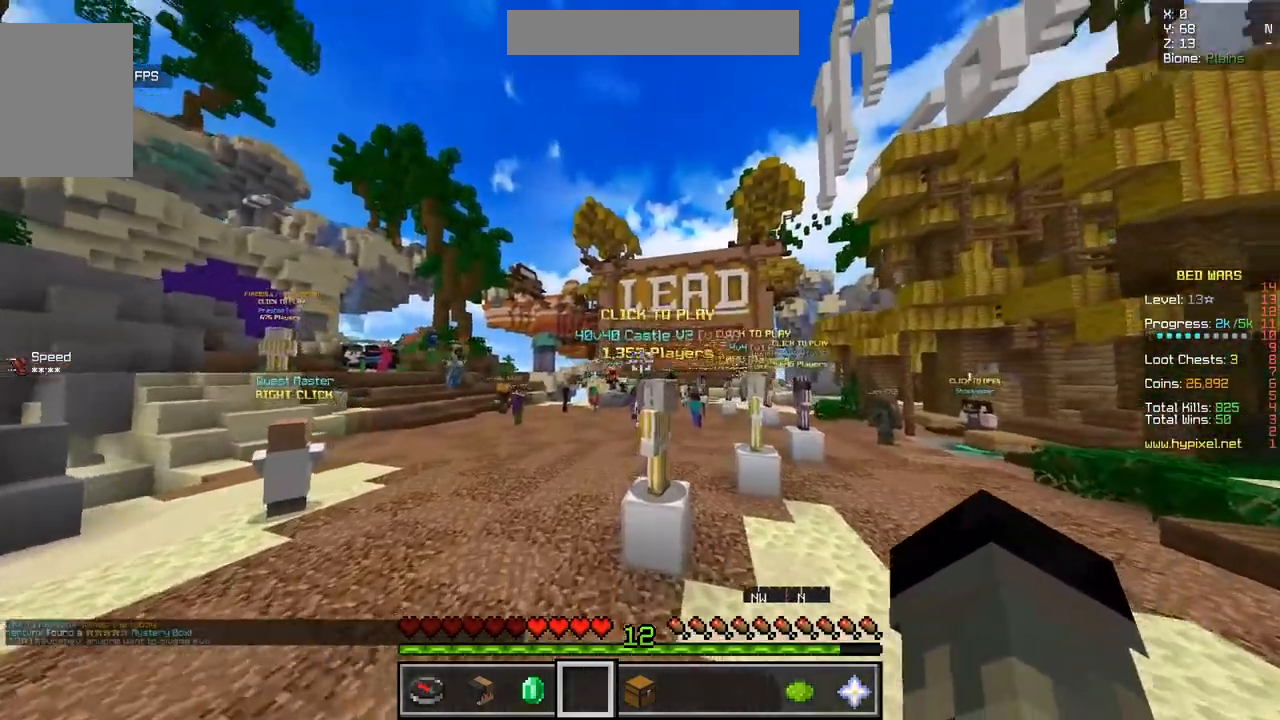
{"keys": [], "mouse": ["right"], "events": [[367, "z", "up"], [417, "mouse_right", "down"]]}
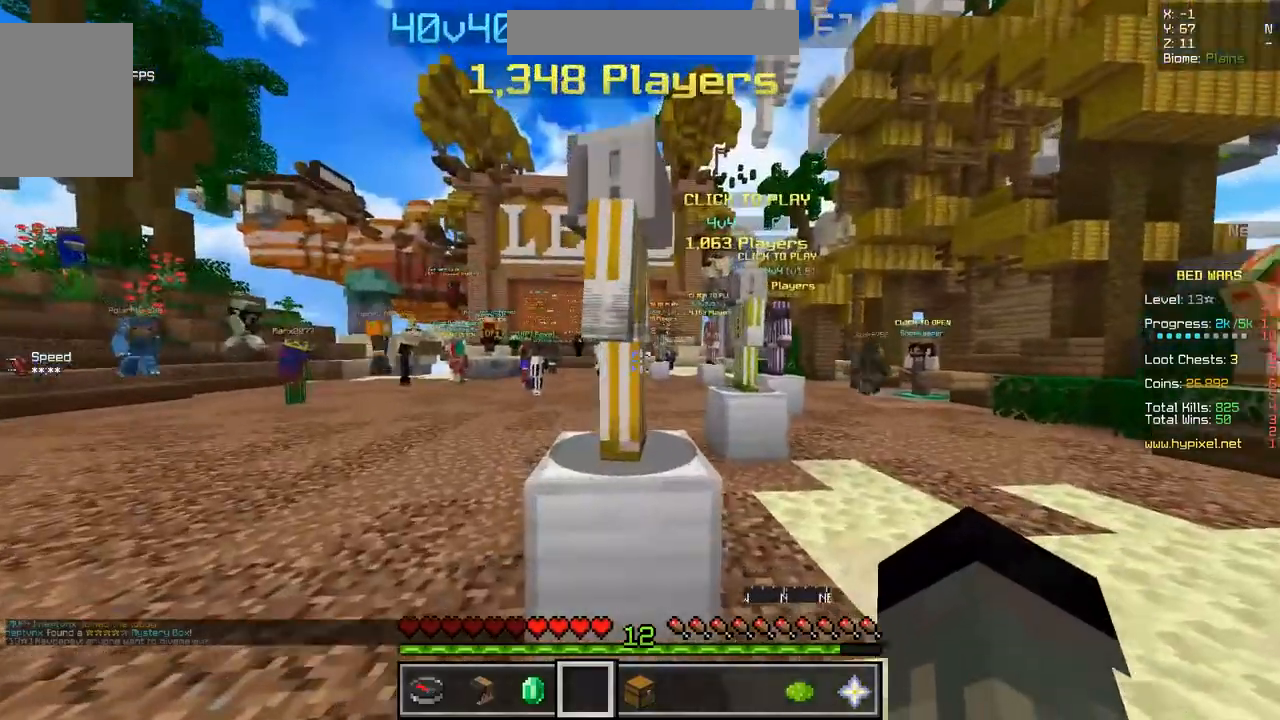
{"keys": [], "mouse": [], "events": [[100, "mouse_right", "up"]]}
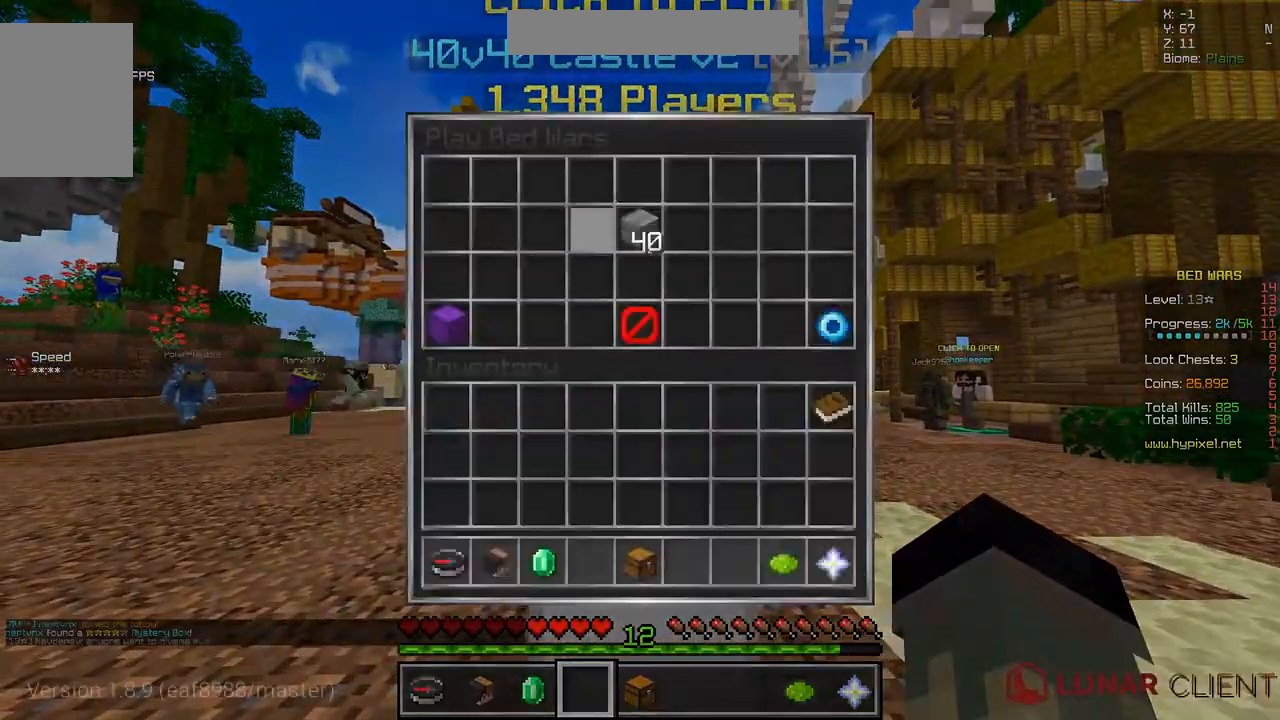
{"keys": [], "mouse": [], "events": []}
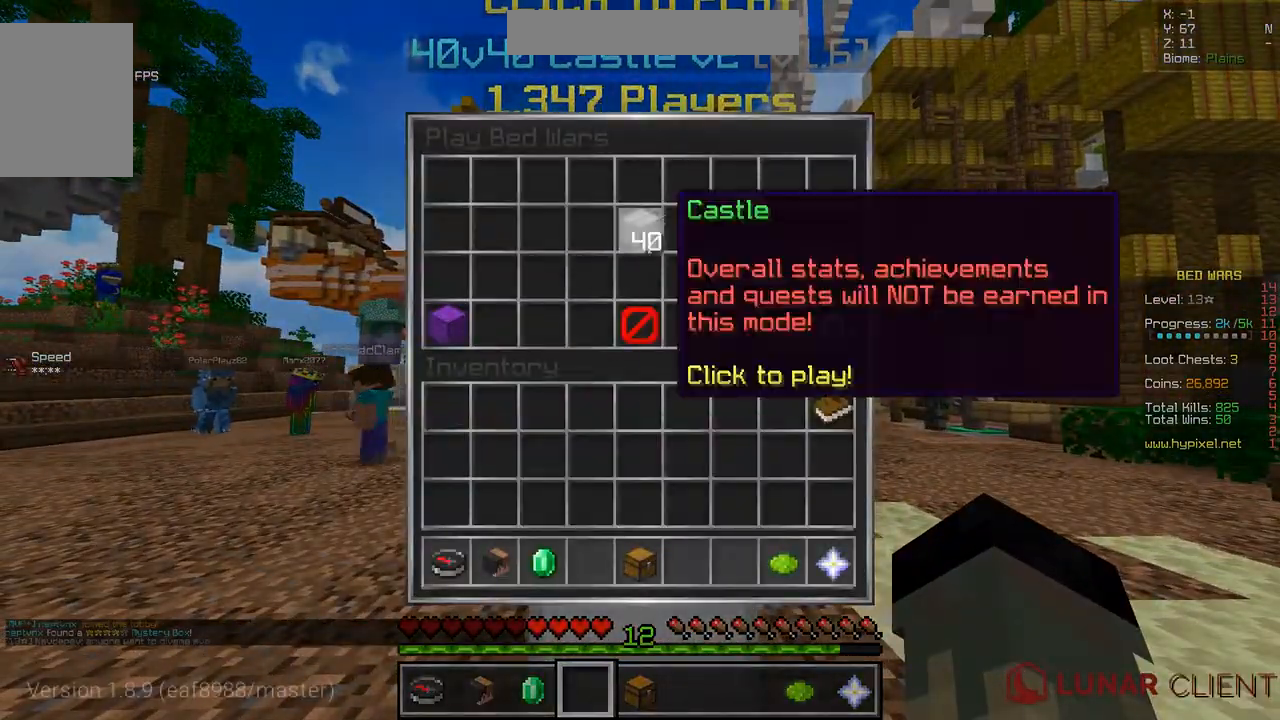
{"keys": [], "mouse": []}